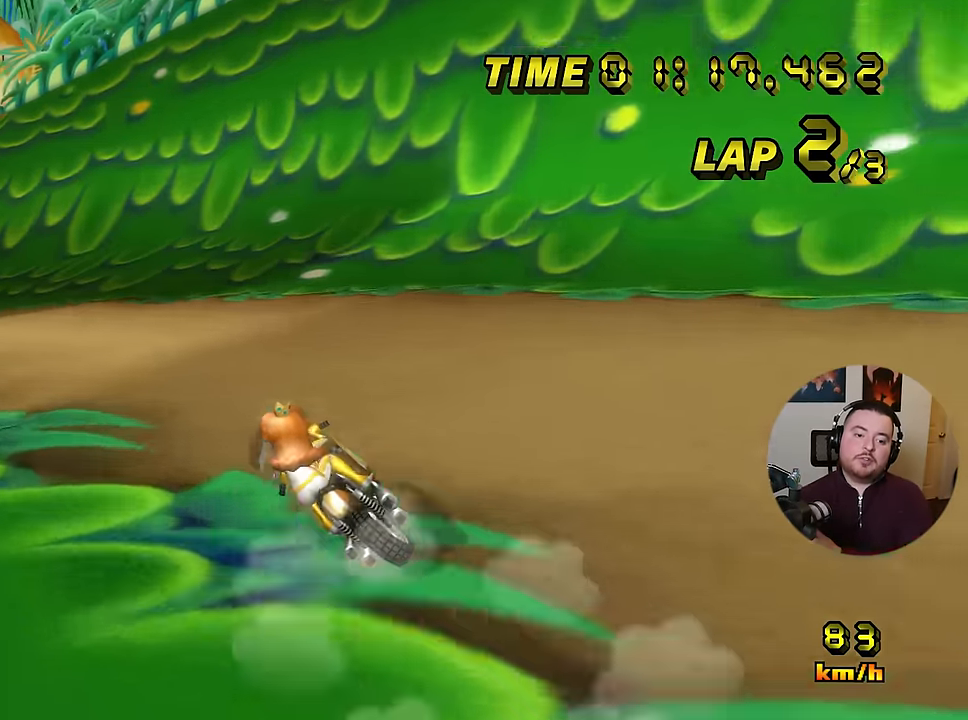
Gameplay with a controller (Nintendo layout); each line is a JSON object with the inputs held at the frame after it. "events" lists button and stick changes between this image and that frame as [ms after this image, input, new state], when the widget could be followed in between. Not read: B DPAD_UP L3 R3 X Y Z.
{"buttons": ["A", "R1"], "left_stick": "left", "events": []}
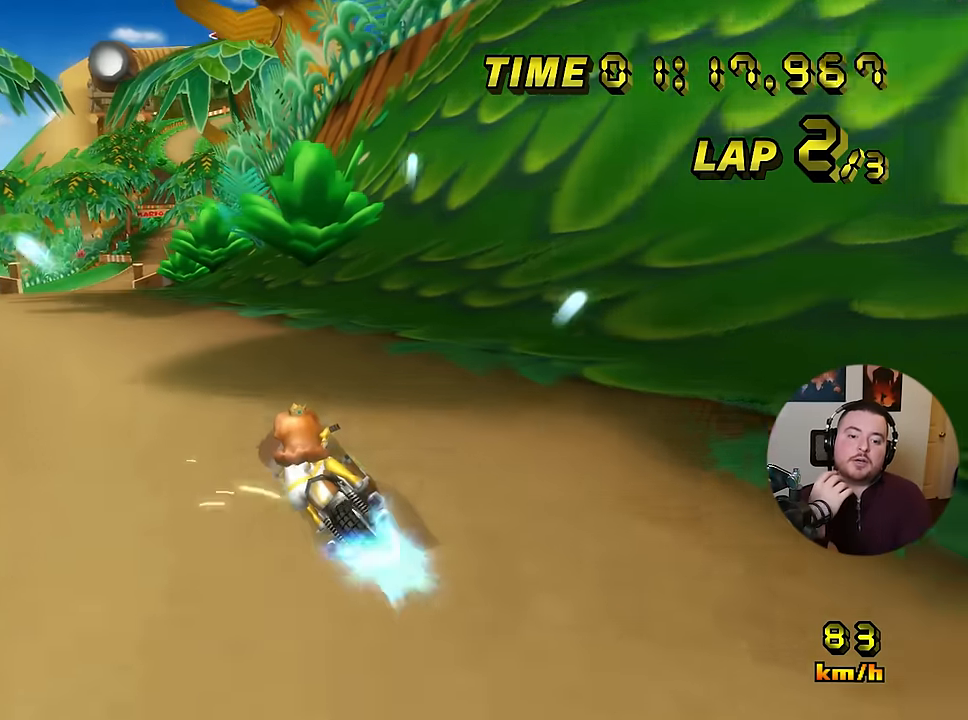
{"buttons": ["A"], "left_stick": "center", "events": [[300, "left_stick", "center"], [417, "R1", "up"]]}
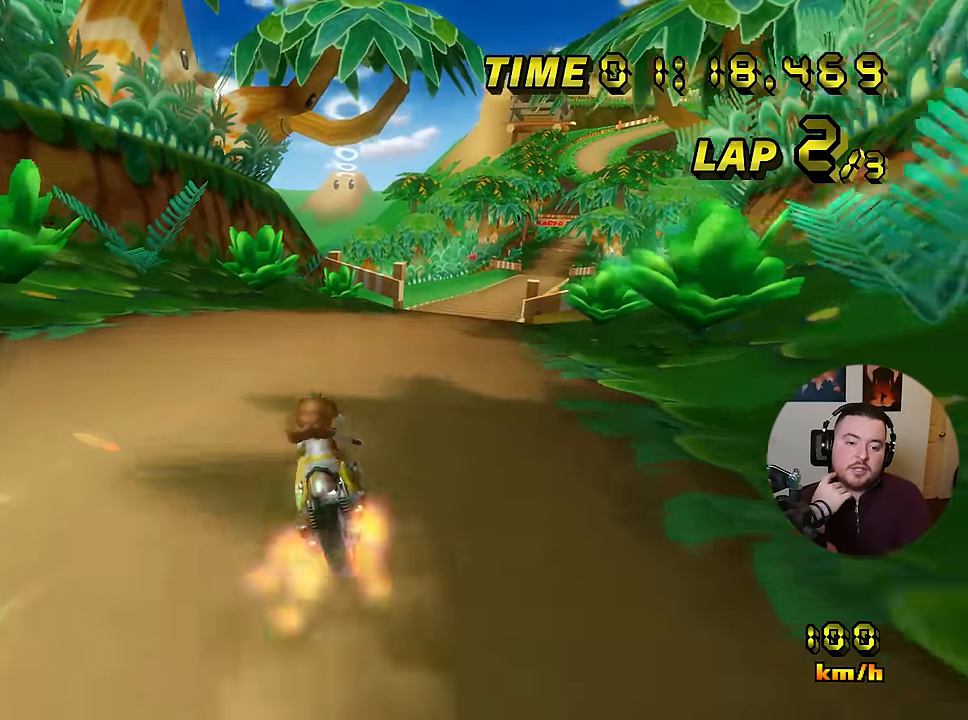
{"buttons": ["A"], "left_stick": "right", "events": [[17, "left_stick", "right"], [384, "DPAD_RIGHT", "down"], [418, "DPAD_RIGHT", "up"]]}
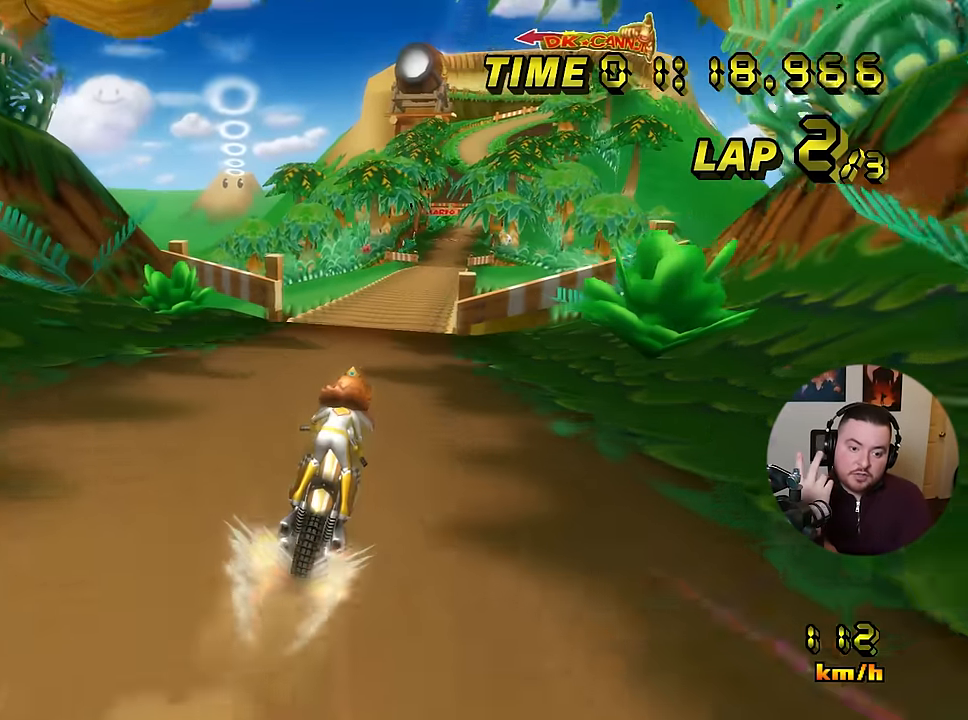
{"buttons": ["A"], "left_stick": "center", "events": [[83, "left_stick", "center"]]}
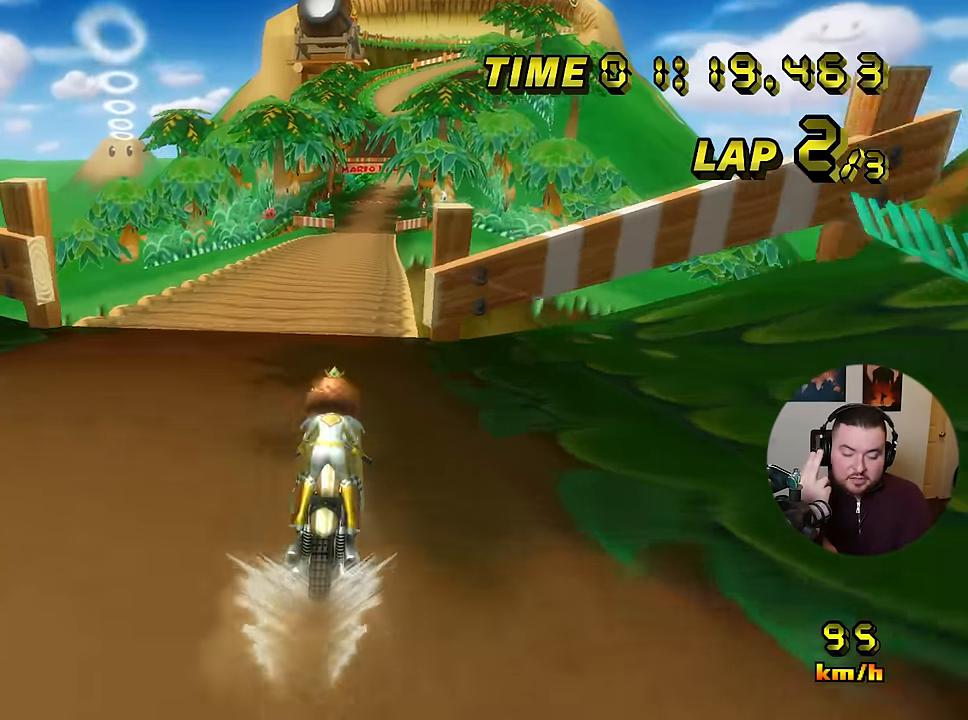
{"buttons": ["A"], "left_stick": "center", "events": []}
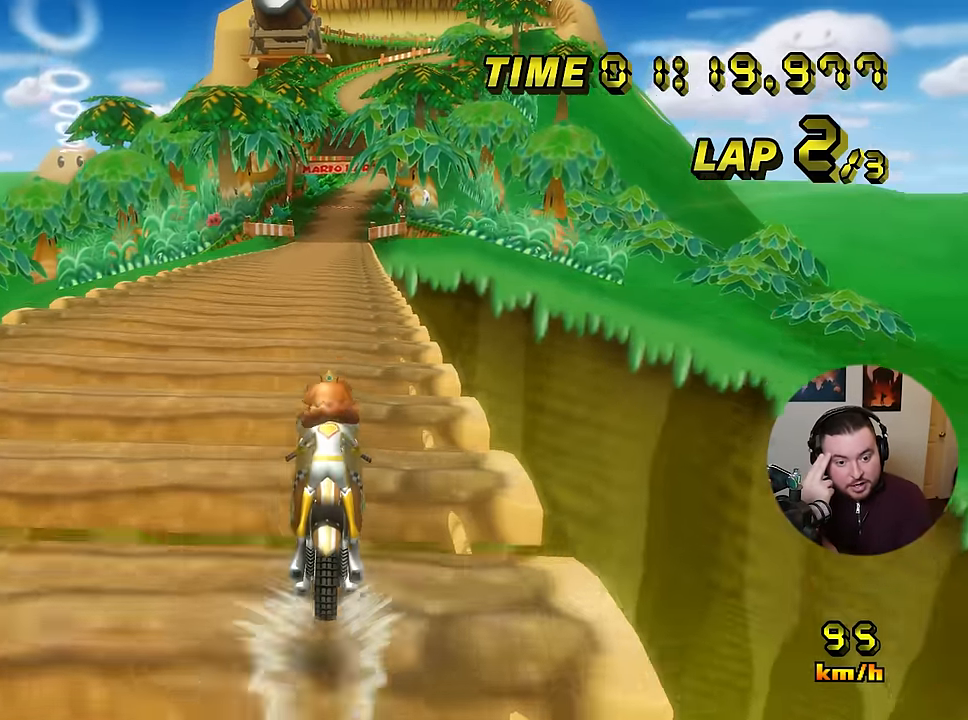
{"buttons": ["A"], "left_stick": "up", "events": [[183, "left_stick", "up"]]}
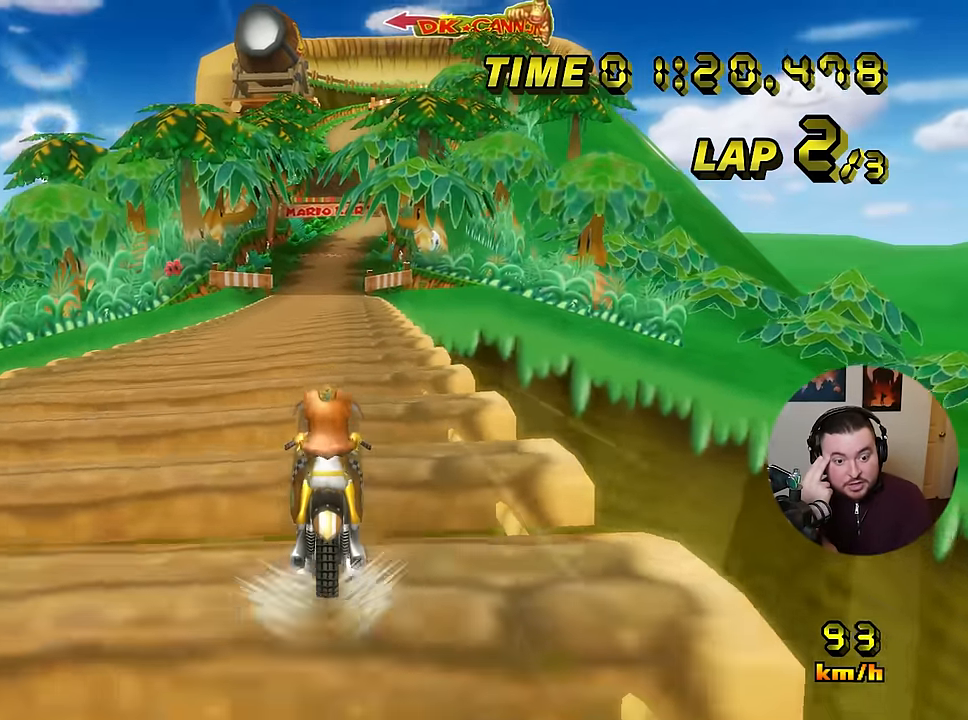
{"buttons": ["A"], "left_stick": "center", "events": [[468, "left_stick", "center"]]}
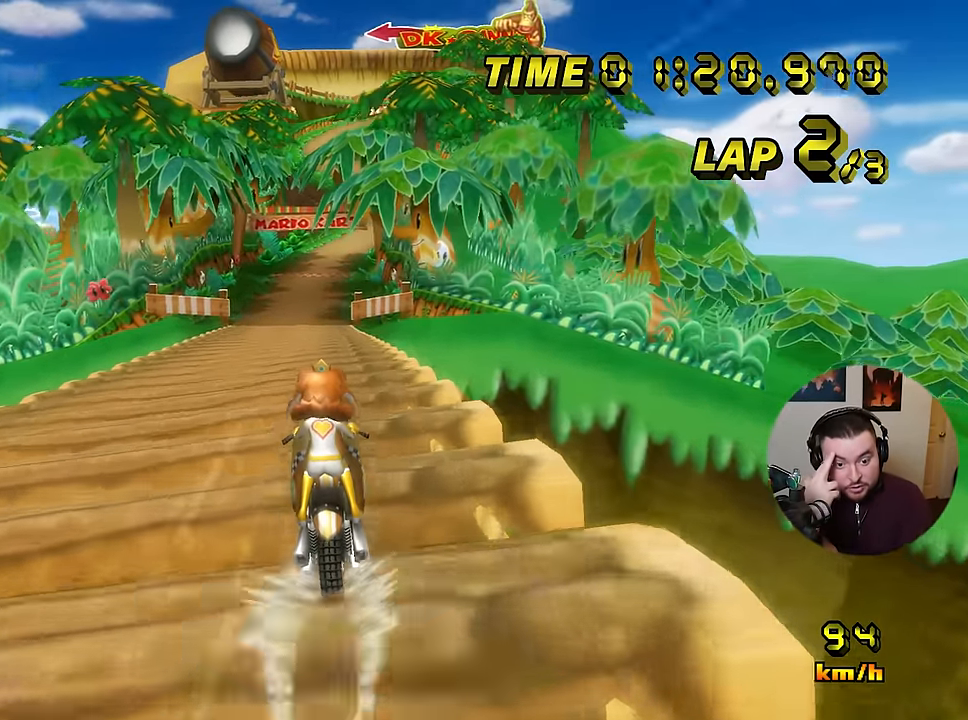
{"buttons": ["A"], "left_stick": "center", "events": []}
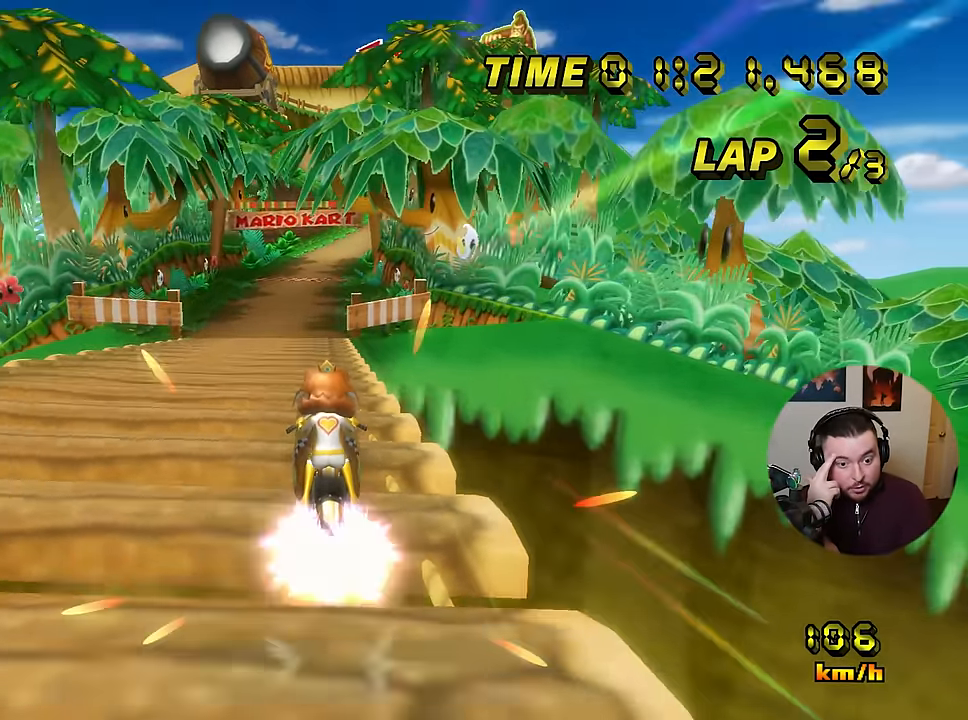
{"buttons": ["A"], "left_stick": "right", "events": [[34, "DPAD_DOWN", "down"], [34, "L1", "down"], [67, "DPAD_DOWN", "up"], [151, "L1", "up"], [434, "left_stick", "right"]]}
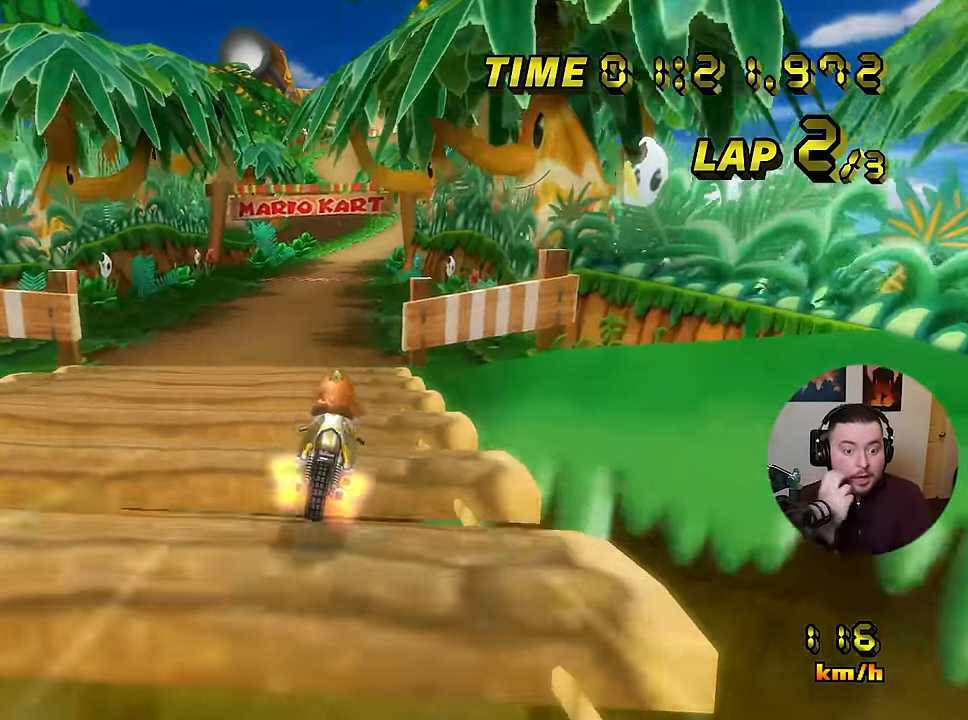
{"buttons": ["A"], "left_stick": "center", "events": [[83, "left_stick", "center"]]}
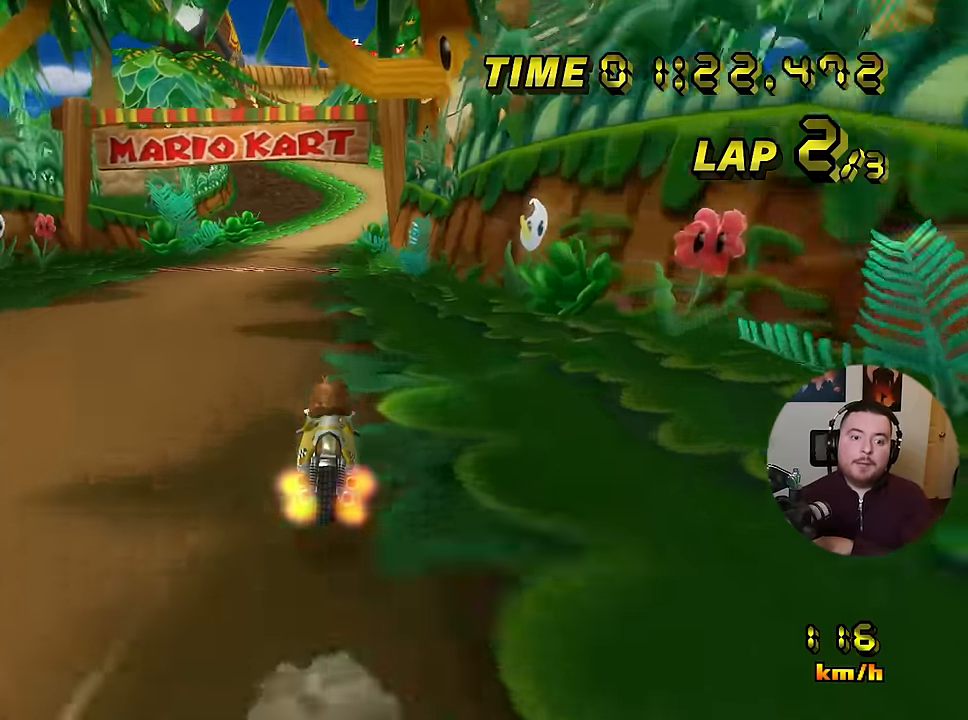
{"buttons": ["A"], "left_stick": "left", "events": [[418, "left_stick", "left"]]}
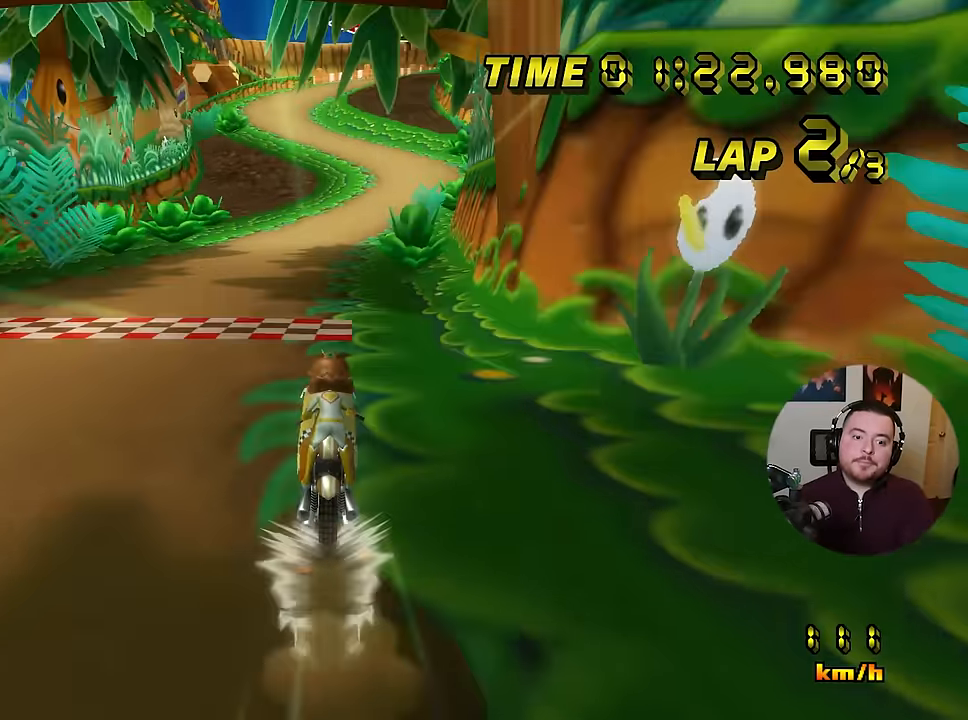
{"buttons": ["A"], "left_stick": "center", "events": [[50, "left_stick", "center"], [250, "left_stick", "left"], [300, "left_stick", "center"]]}
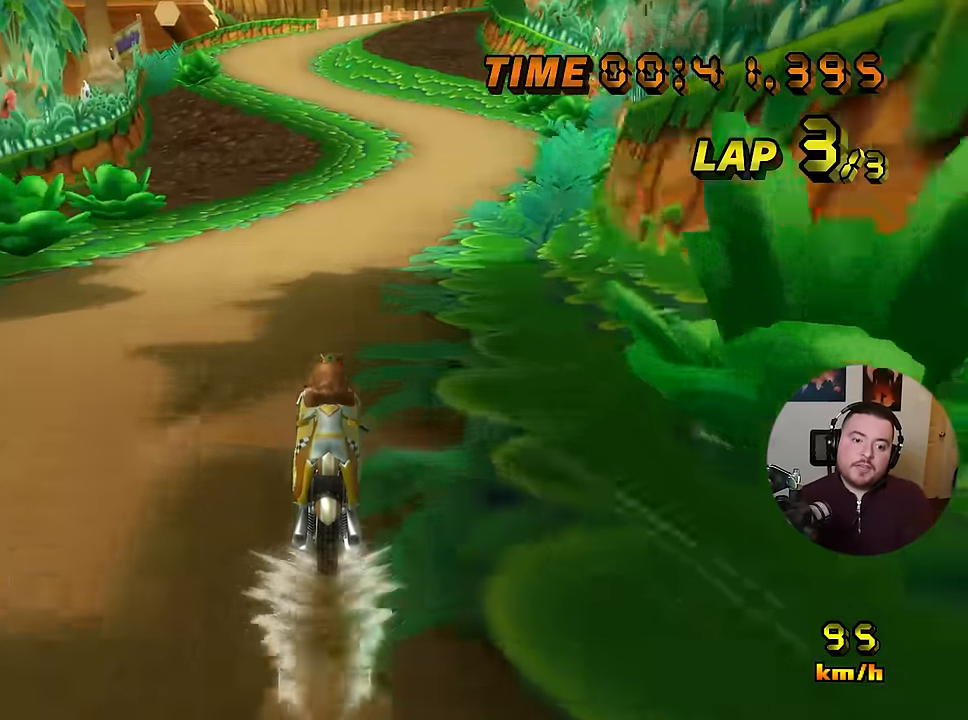
{"buttons": ["A"], "left_stick": "center", "events": []}
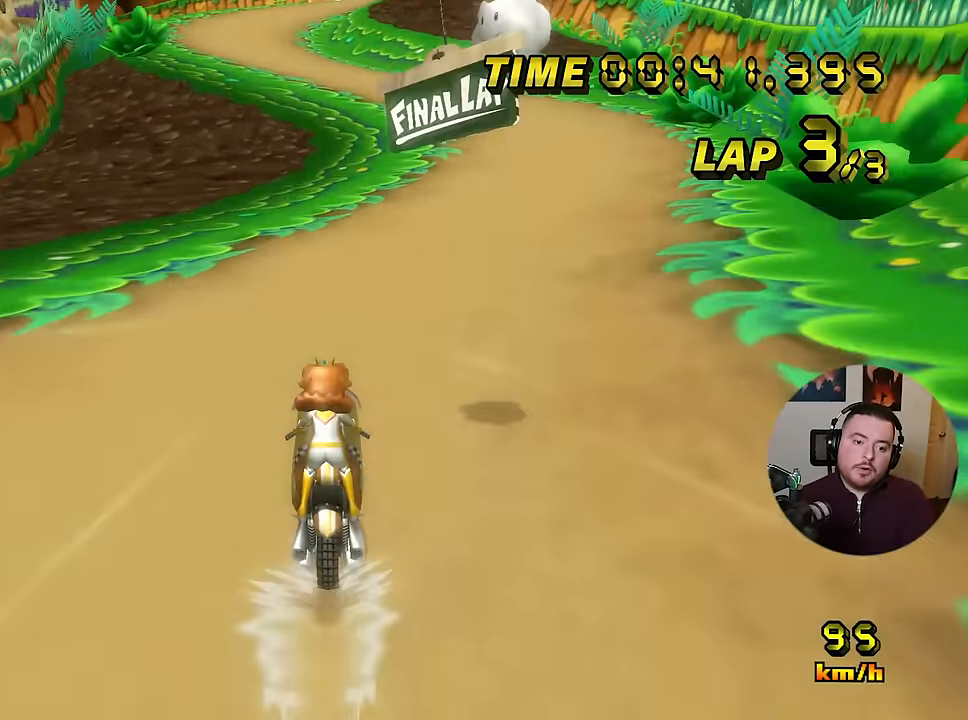
{"buttons": ["A"], "left_stick": "center", "events": []}
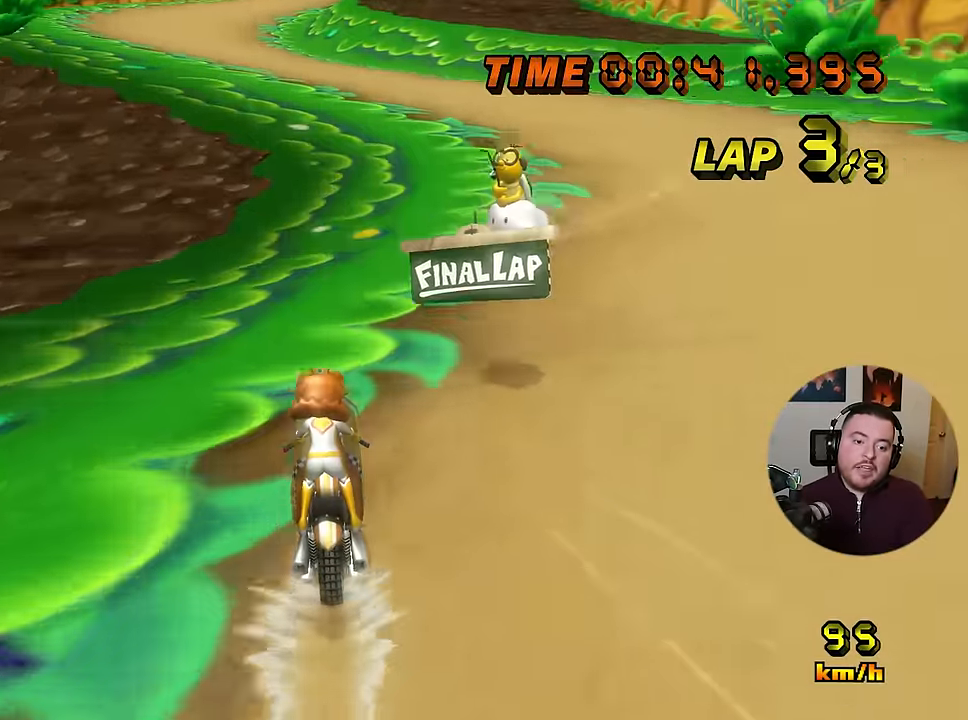
{"buttons": ["A"], "left_stick": "center", "events": [[317, "left_stick", "left"], [368, "left_stick", "center"]]}
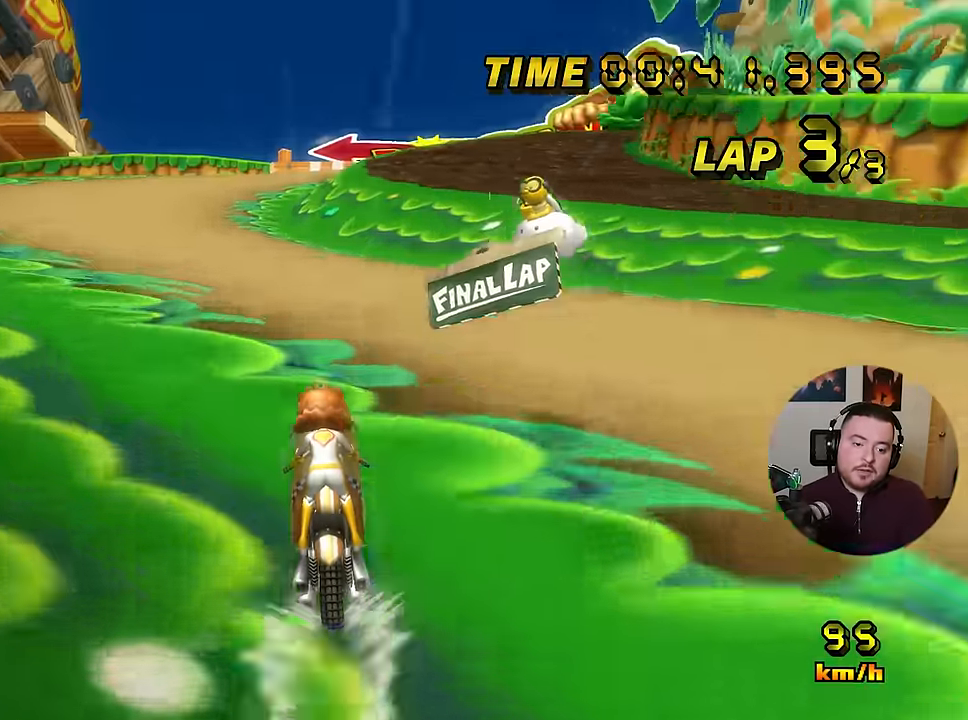
{"buttons": ["A"], "left_stick": "center", "events": [[217, "left_stick", "left"], [267, "left_stick", "center"]]}
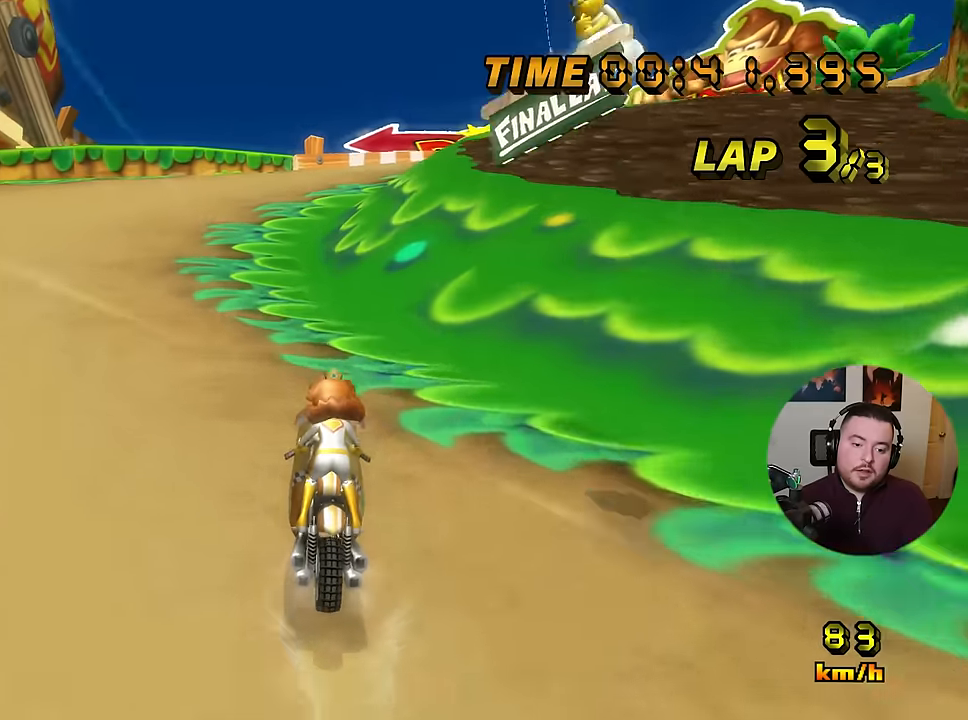
{"buttons": ["A", "R1"], "left_stick": "down-right", "events": [[34, "R1", "down"], [84, "left_stick", "left"], [217, "R1", "up"], [251, "left_stick", "right"], [284, "R1", "down"], [401, "left_stick", "down-right"]]}
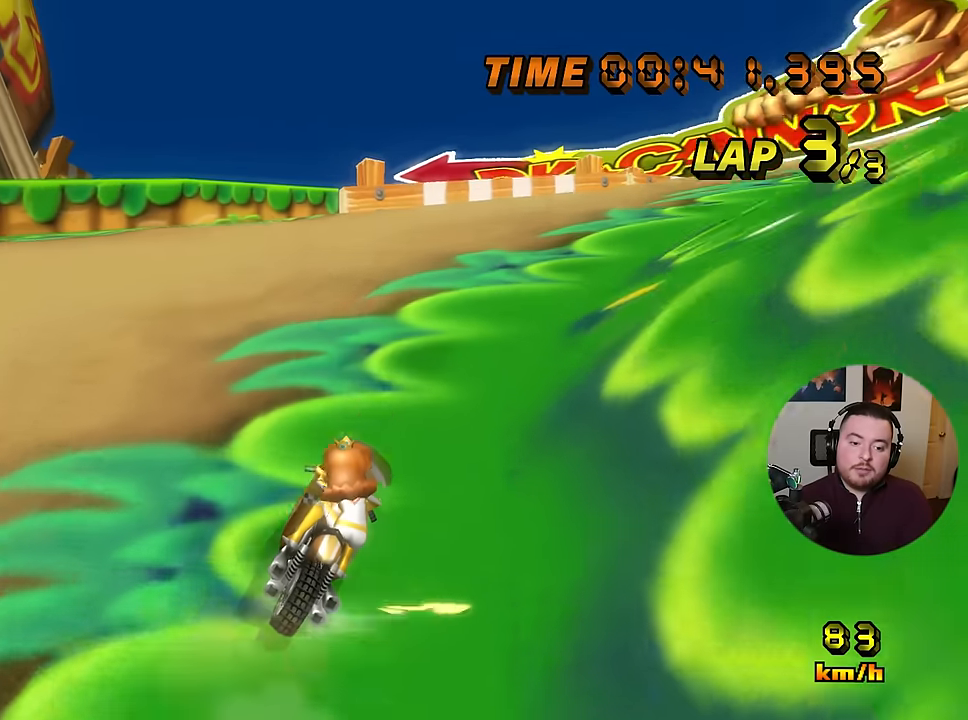
{"buttons": ["A", "R1"], "left_stick": "down-right", "events": []}
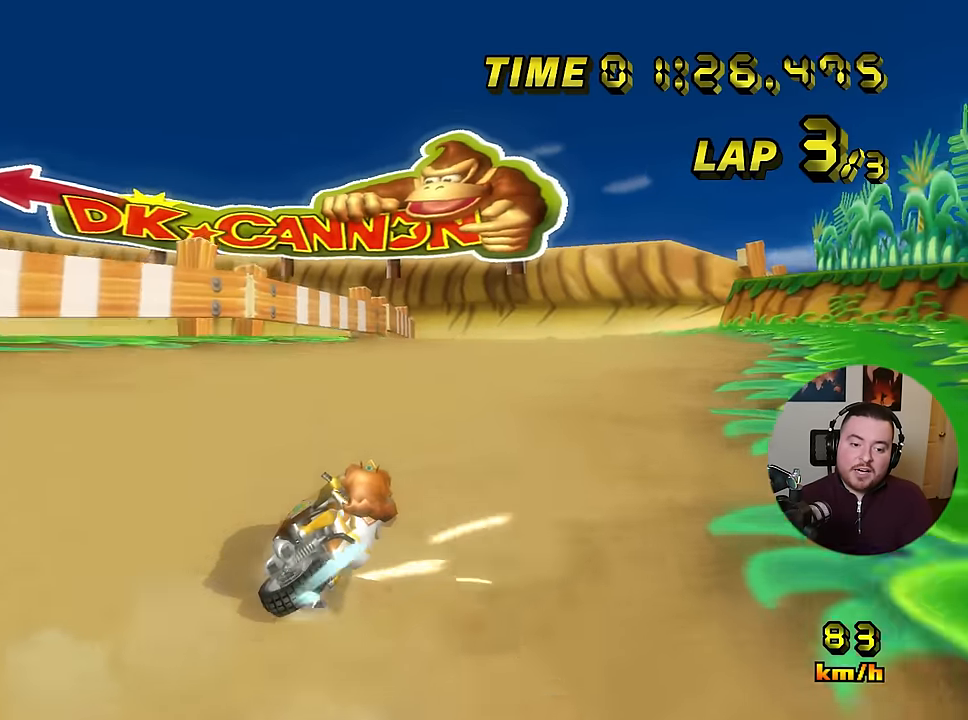
{"buttons": ["A"], "left_stick": "left", "events": [[351, "left_stick", "left"], [484, "R1", "up"]]}
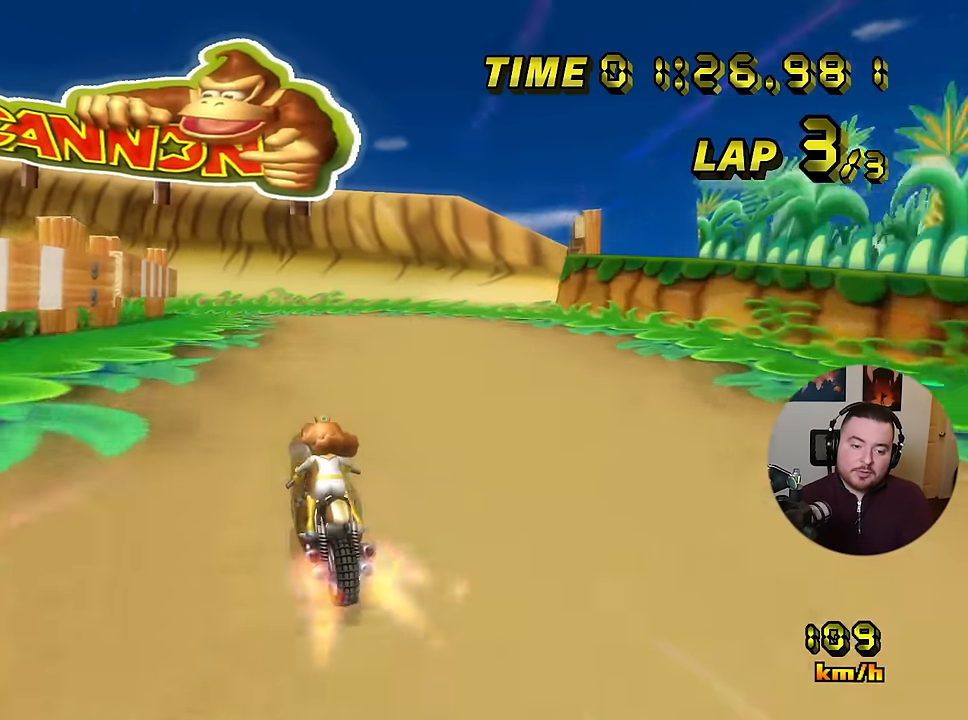
{"buttons": ["A"], "left_stick": "center", "events": [[300, "left_stick", "center"]]}
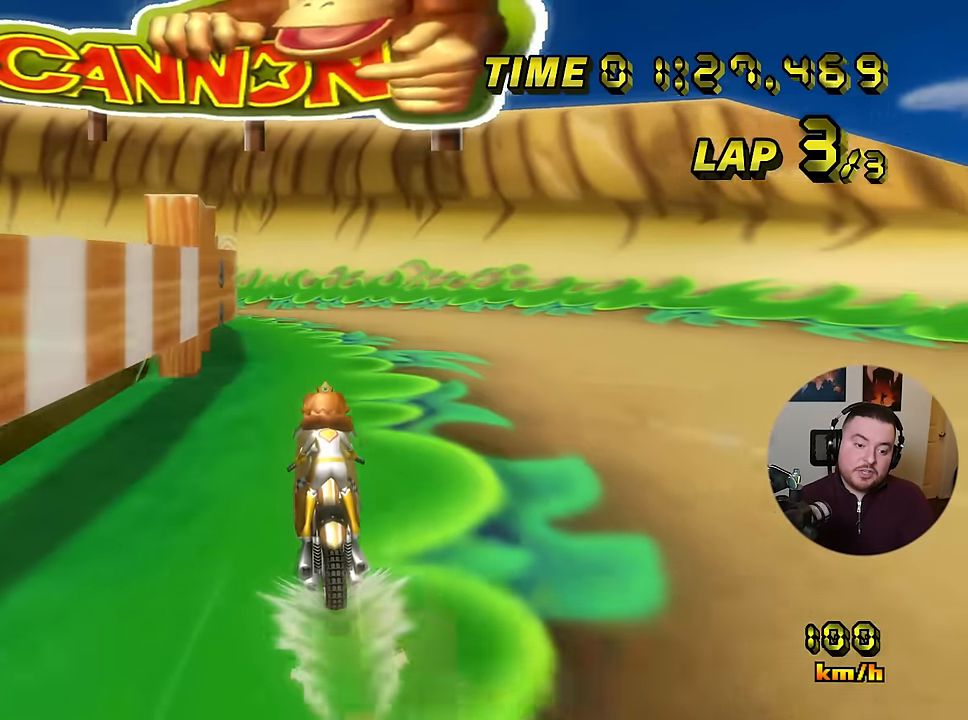
{"buttons": ["A", "R1"], "left_stick": "right", "events": [[200, "R1", "down"], [267, "left_stick", "left"], [500, "left_stick", "right"]]}
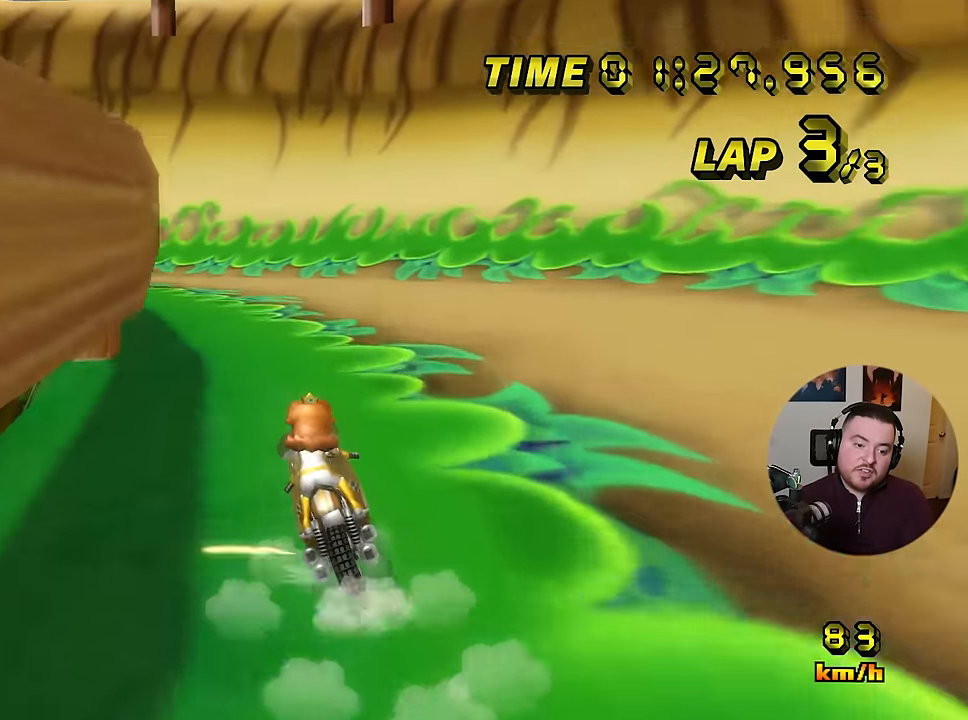
{"buttons": ["A", "R1"], "left_stick": "down-left", "events": [[100, "left_stick", "left"], [150, "left_stick", "down-left"], [267, "left_stick", "center"], [417, "left_stick", "down-left"]]}
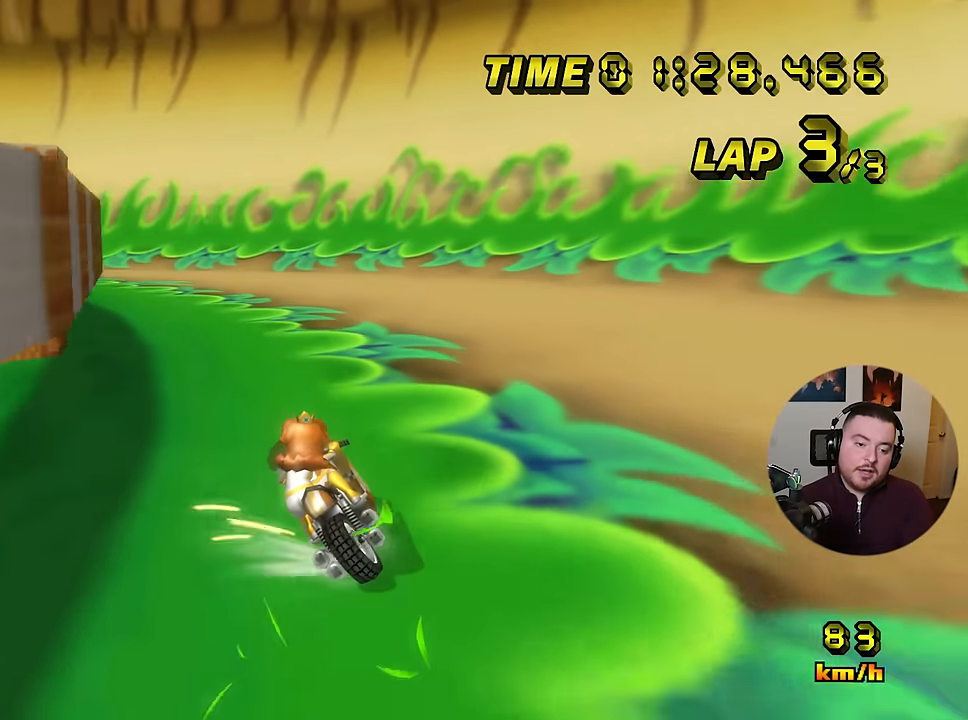
{"buttons": ["A", "R1"], "left_stick": "down-left", "events": []}
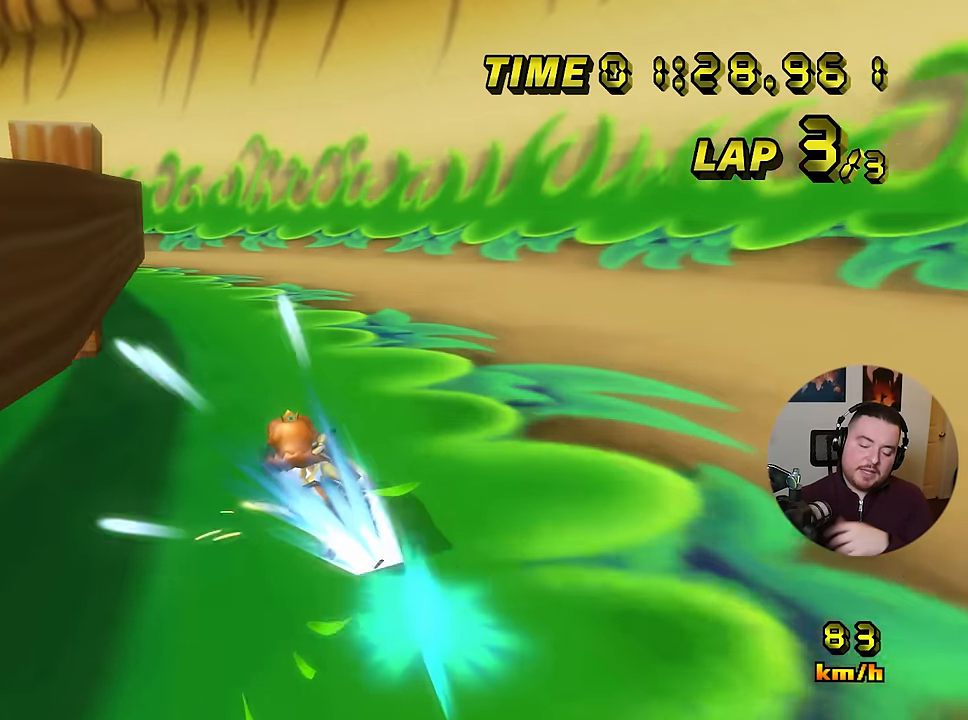
{"buttons": ["A", "R1"], "left_stick": "left", "events": [[150, "DPAD_RIGHT", "down"], [167, "DPAD_RIGHT", "up"], [284, "left_stick", "center"], [467, "left_stick", "left"]]}
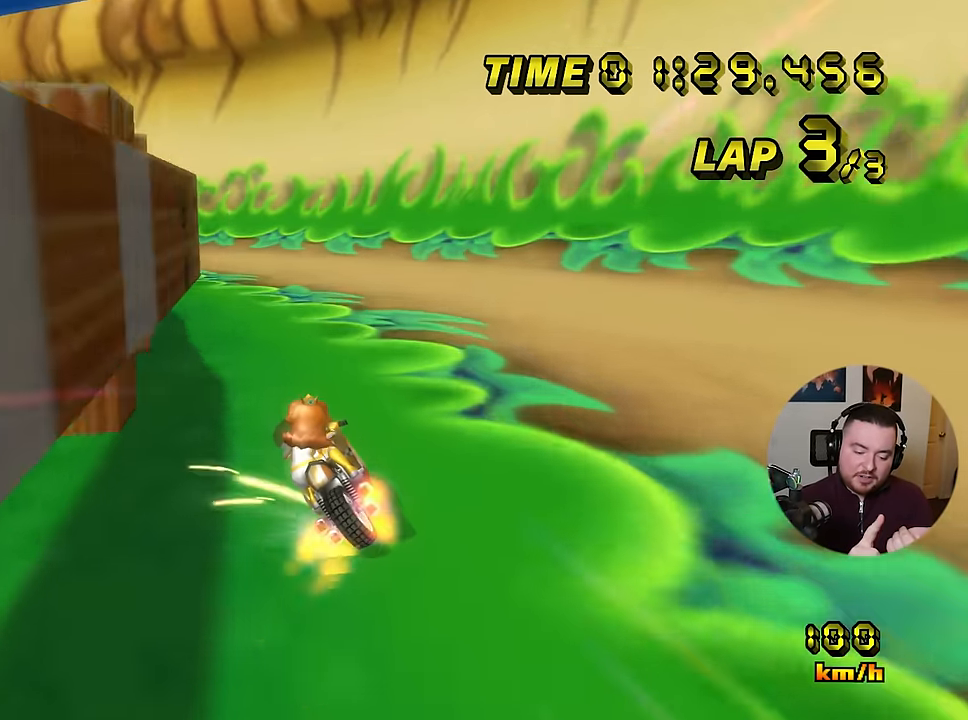
{"buttons": ["A", "R1"], "left_stick": "center", "events": [[150, "left_stick", "center"], [283, "left_stick", "left"], [350, "left_stick", "down-left"], [450, "left_stick", "center"]]}
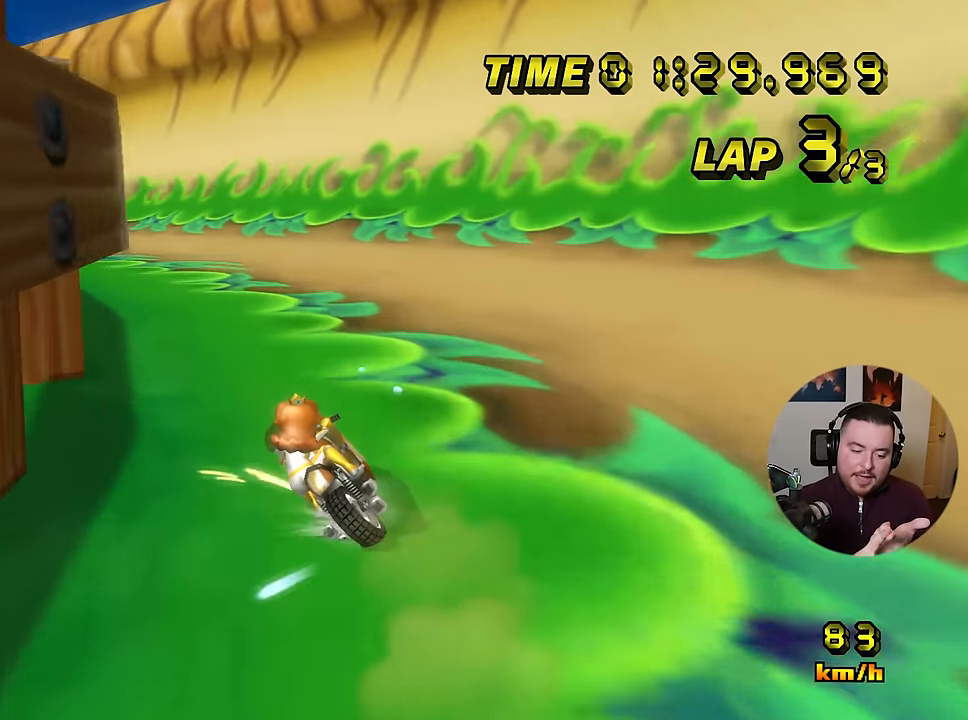
{"buttons": ["A"], "left_stick": "down-left", "events": [[17, "left_stick", "left"], [67, "left_stick", "down-left"], [417, "R1", "up"], [451, "DPAD_RIGHT", "down"], [484, "DPAD_RIGHT", "up"]]}
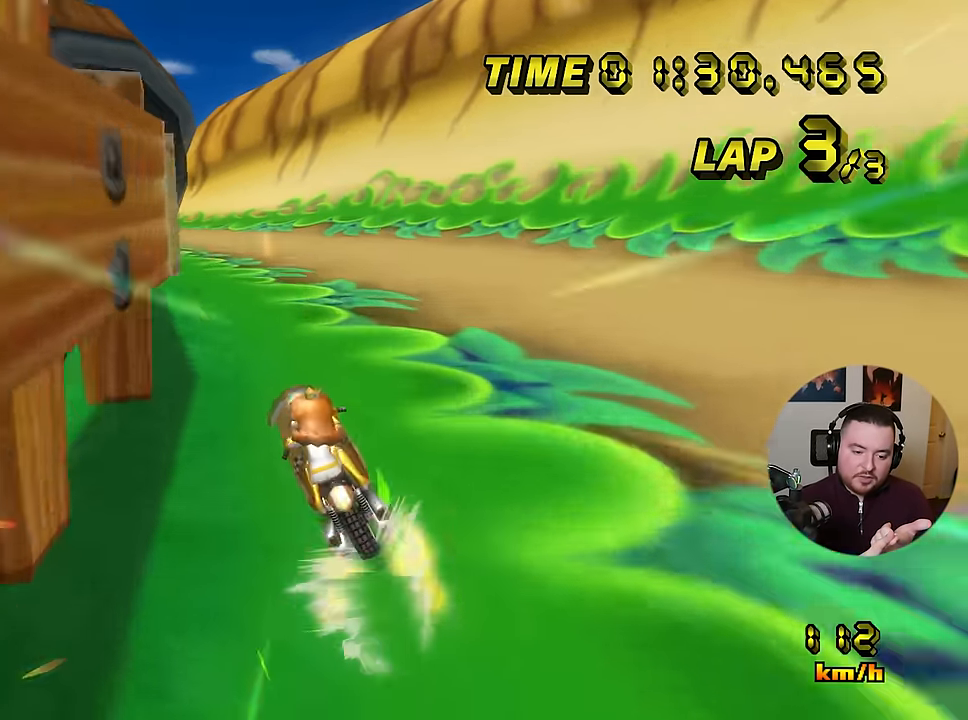
{"buttons": ["A"], "left_stick": "center", "events": [[50, "left_stick", "down"], [200, "left_stick", "down-left"], [333, "left_stick", "center"]]}
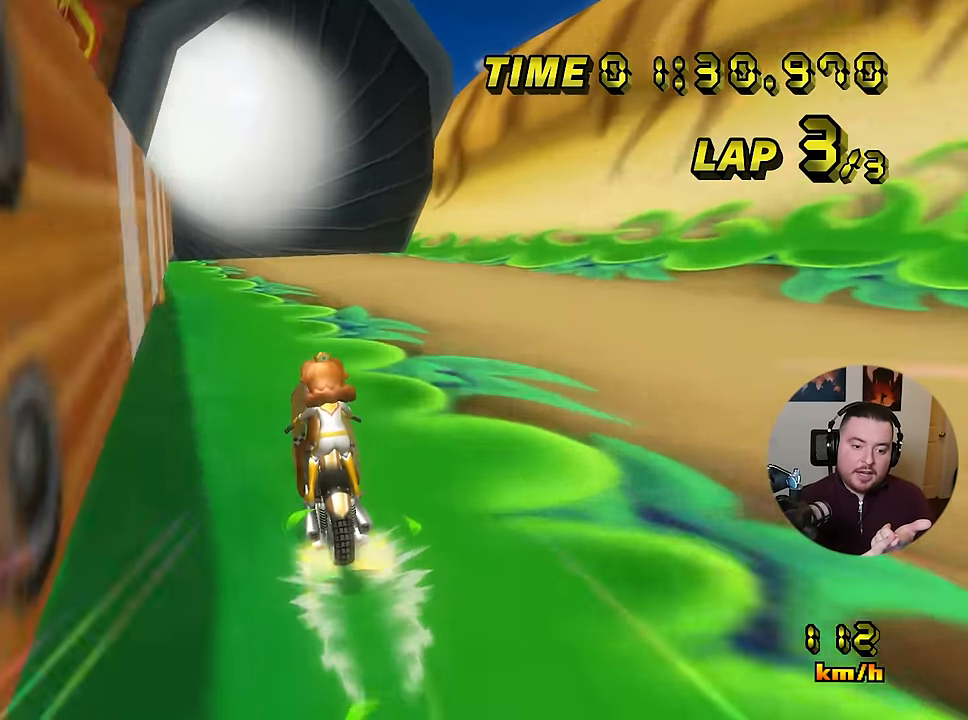
{"buttons": ["A"], "left_stick": "center", "events": []}
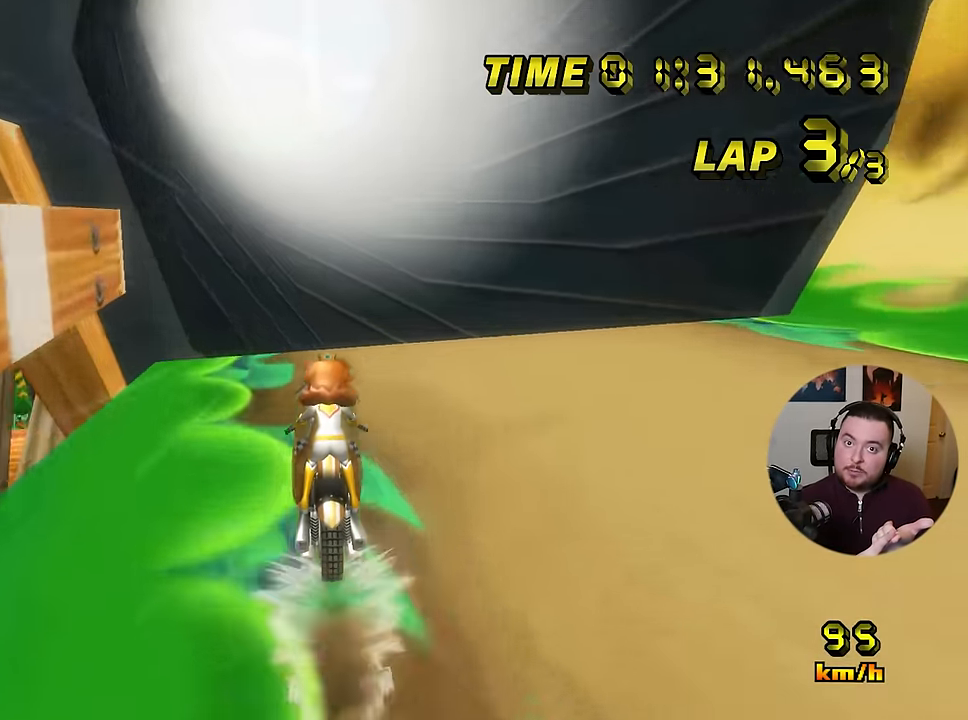
{"buttons": ["A"], "left_stick": "center", "events": []}